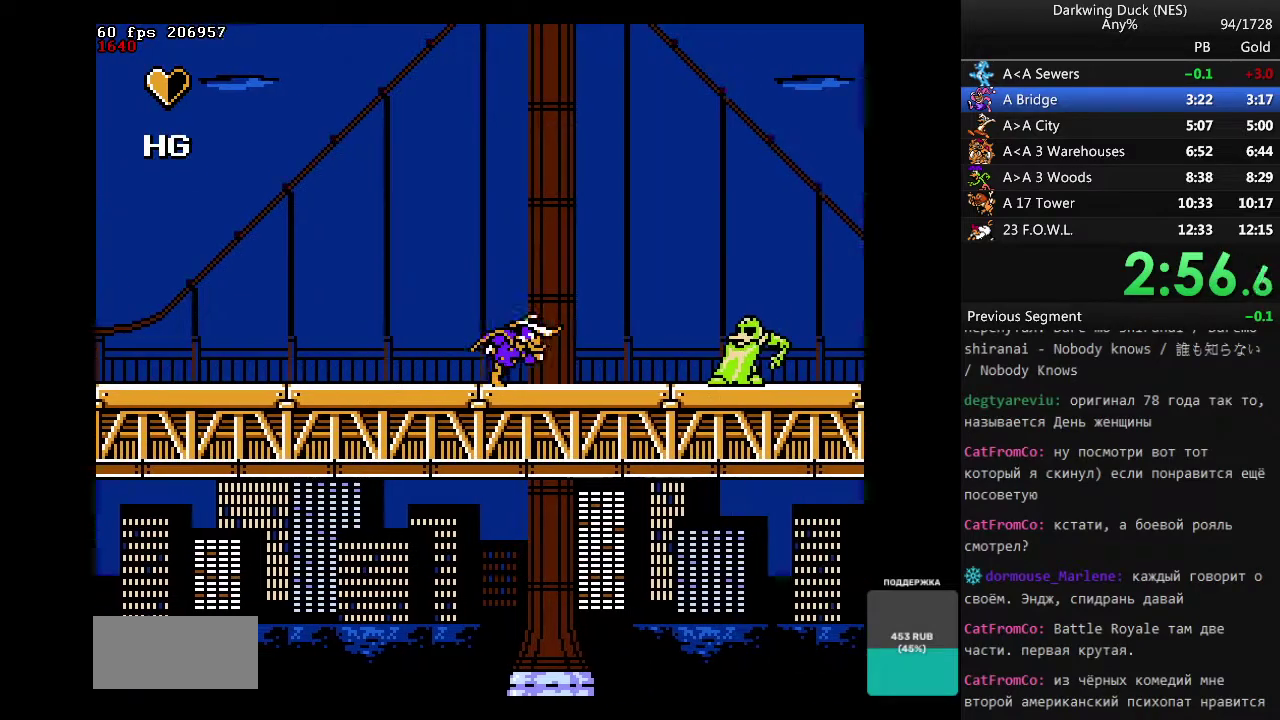
Gameplay with a controller (Nintendo layout); each line is a JSON object with the inputs held at the frame after it. "events" lists button and stick changes between this image and that frame as [ms after this image, input, new state], when the widget could be followed in between. Not read: L3 R3 START.
{"buttons": ["A", "DPAD_RIGHT"], "events": [[233, "A", "down"], [333, "DPAD_UP", "down"], [400, "DPAD_UP", "up"]]}
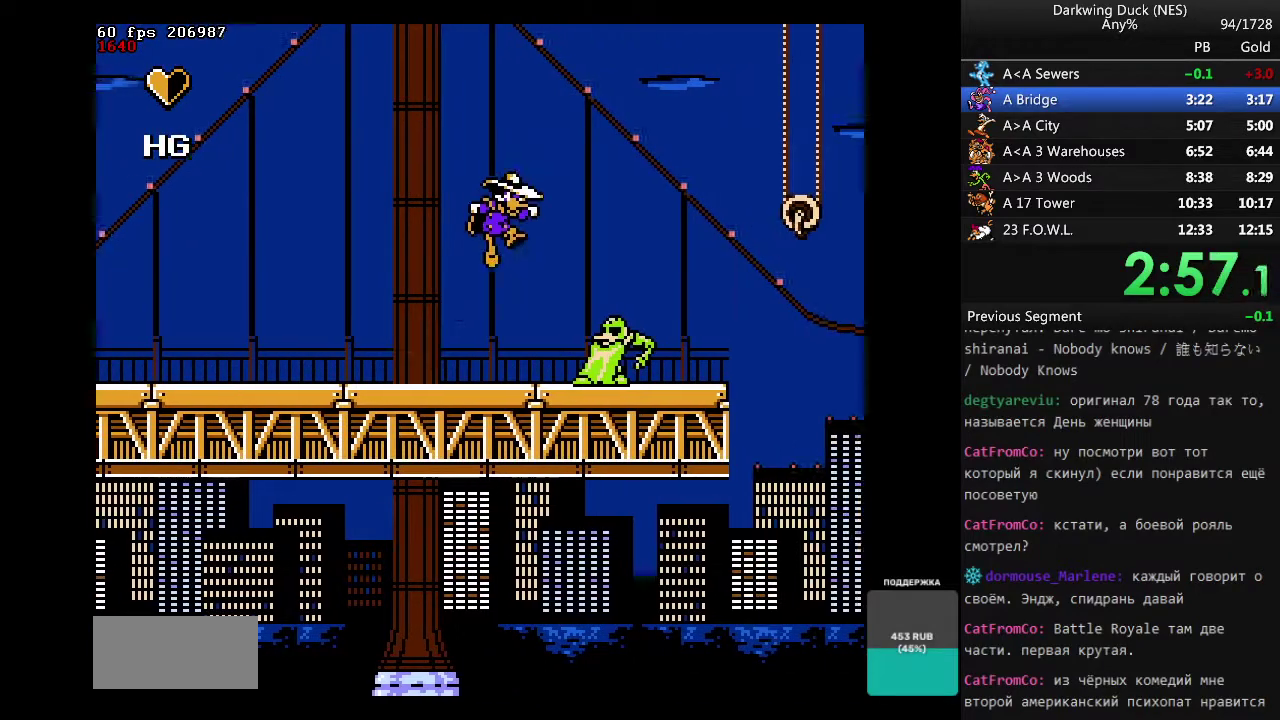
{"buttons": ["DPAD_RIGHT"], "events": [[300, "A", "up"], [300, "DPAD_RIGHT", "up"], [433, "DPAD_RIGHT", "down"]]}
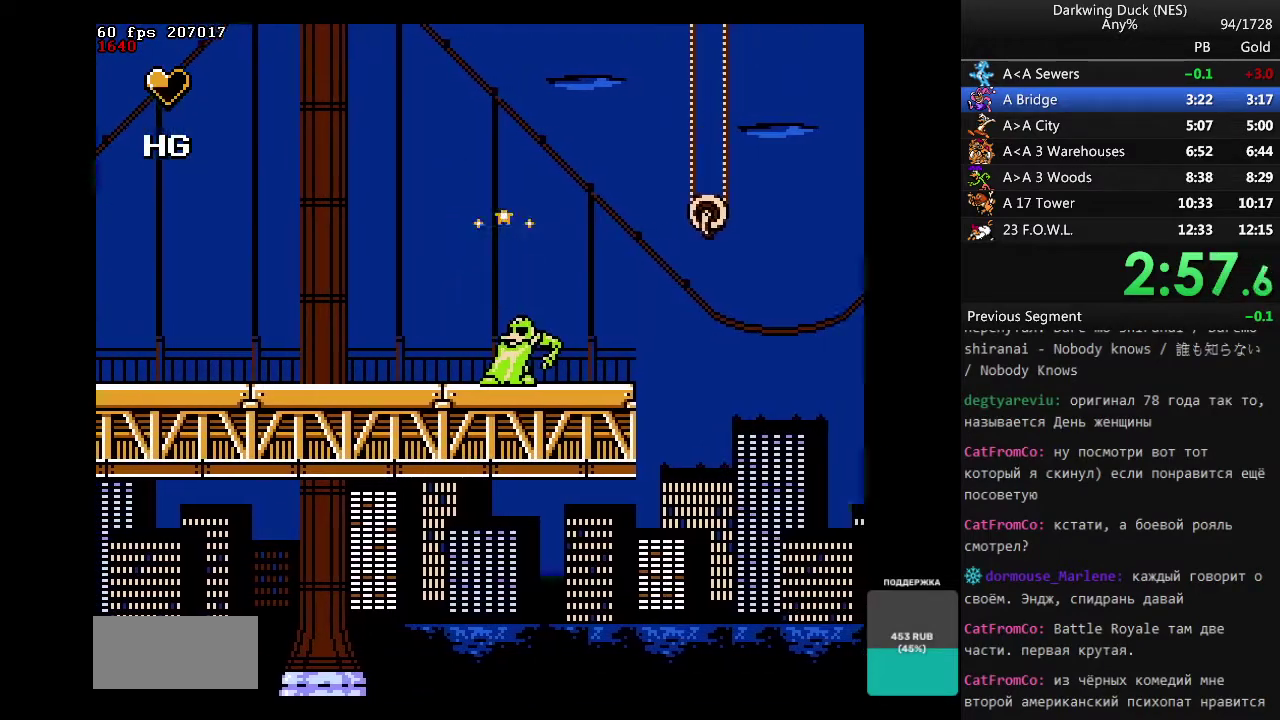
{"buttons": ["DPAD_RIGHT"], "events": [[100, "DPAD_UP", "down"], [267, "DPAD_UP", "up"]]}
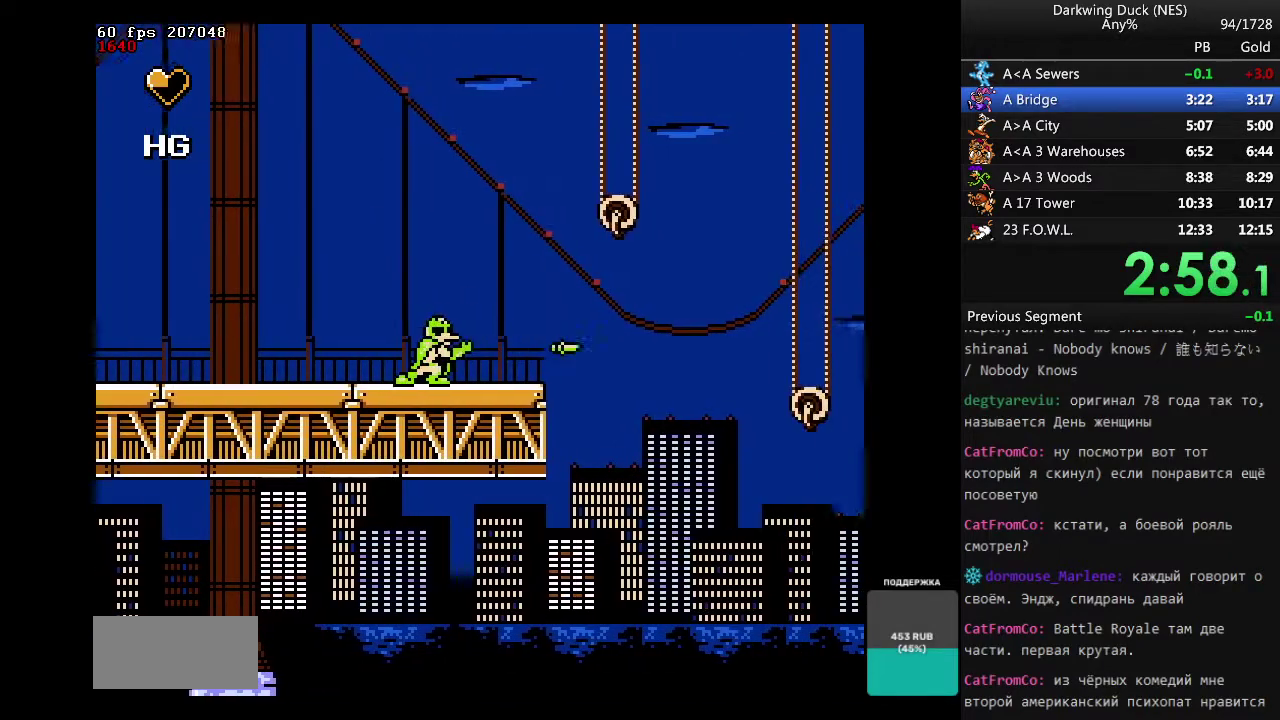
{"buttons": ["A", "DPAD_RIGHT"], "events": [[183, "A", "down"], [383, "A", "up"], [467, "A", "down"]]}
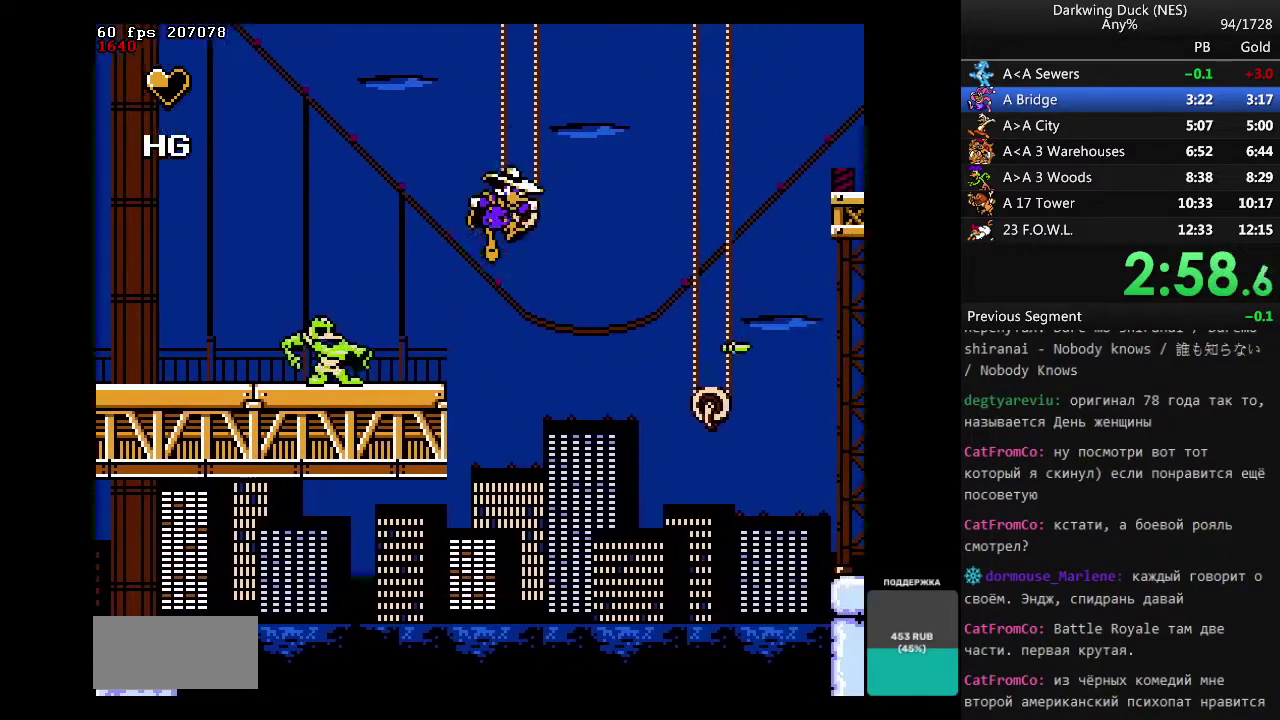
{"buttons": ["DPAD_RIGHT"], "events": [[67, "SELECT", "down"], [200, "A", "up"], [250, "SELECT", "up"], [350, "SELECT", "down"], [433, "SELECT", "up"]]}
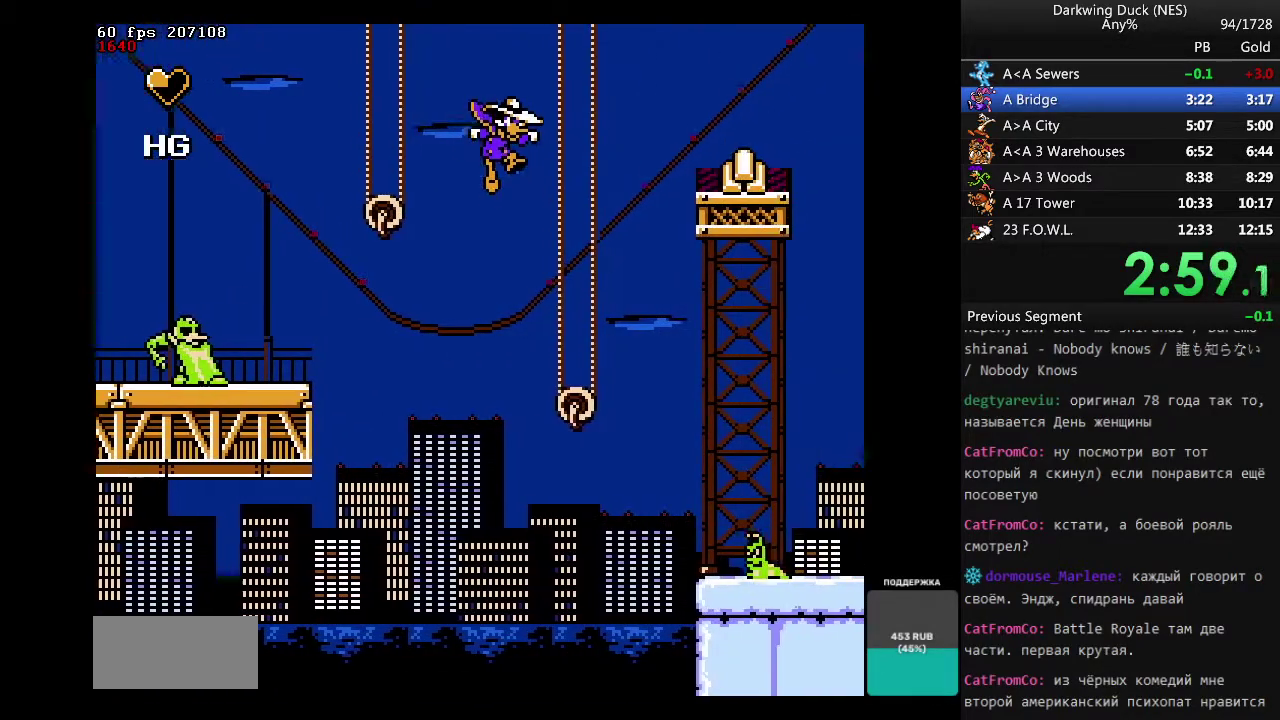
{"buttons": ["A", "DPAD_RIGHT"], "events": [[317, "DPAD_RIGHT", "up"], [350, "A", "down"], [400, "DPAD_RIGHT", "down"]]}
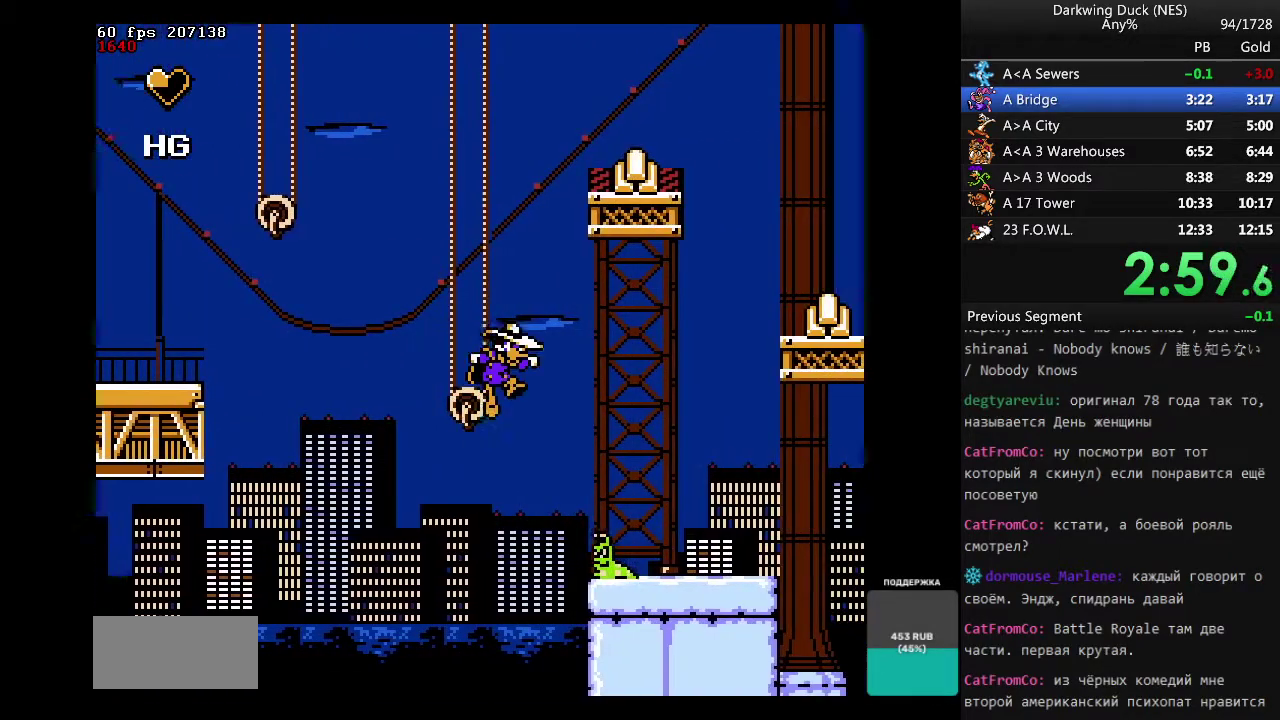
{"buttons": ["DPAD_RIGHT"], "events": [[133, "DPAD_RIGHT", "up"], [367, "A", "up"], [417, "DPAD_RIGHT", "down"]]}
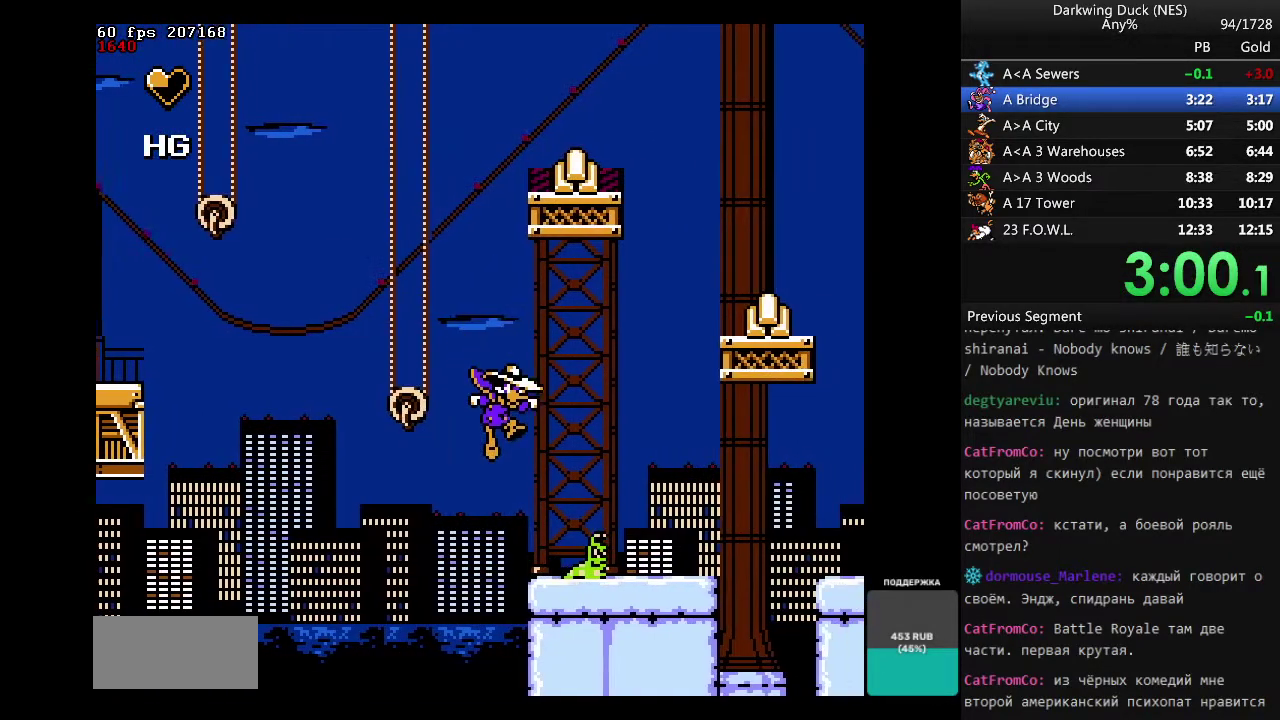
{"buttons": ["DPAD_RIGHT"], "events": [[67, "DPAD_RIGHT", "up"], [250, "B", "down"], [383, "B", "up"], [383, "DPAD_RIGHT", "down"]]}
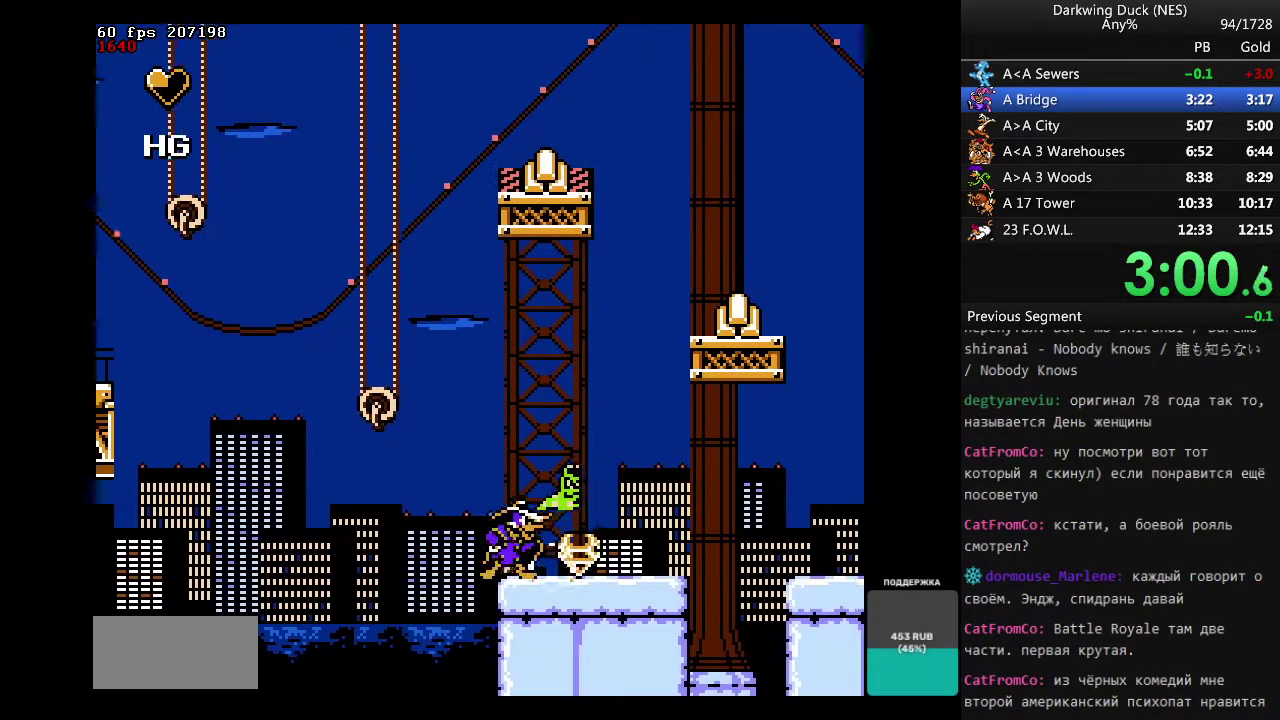
{"buttons": ["DPAD_RIGHT"], "events": [[50, "DPAD_UP", "down"], [117, "DPAD_UP", "up"], [267, "DPAD_RIGHT", "up"], [400, "B", "down"], [450, "DPAD_RIGHT", "down"], [500, "B", "up"]]}
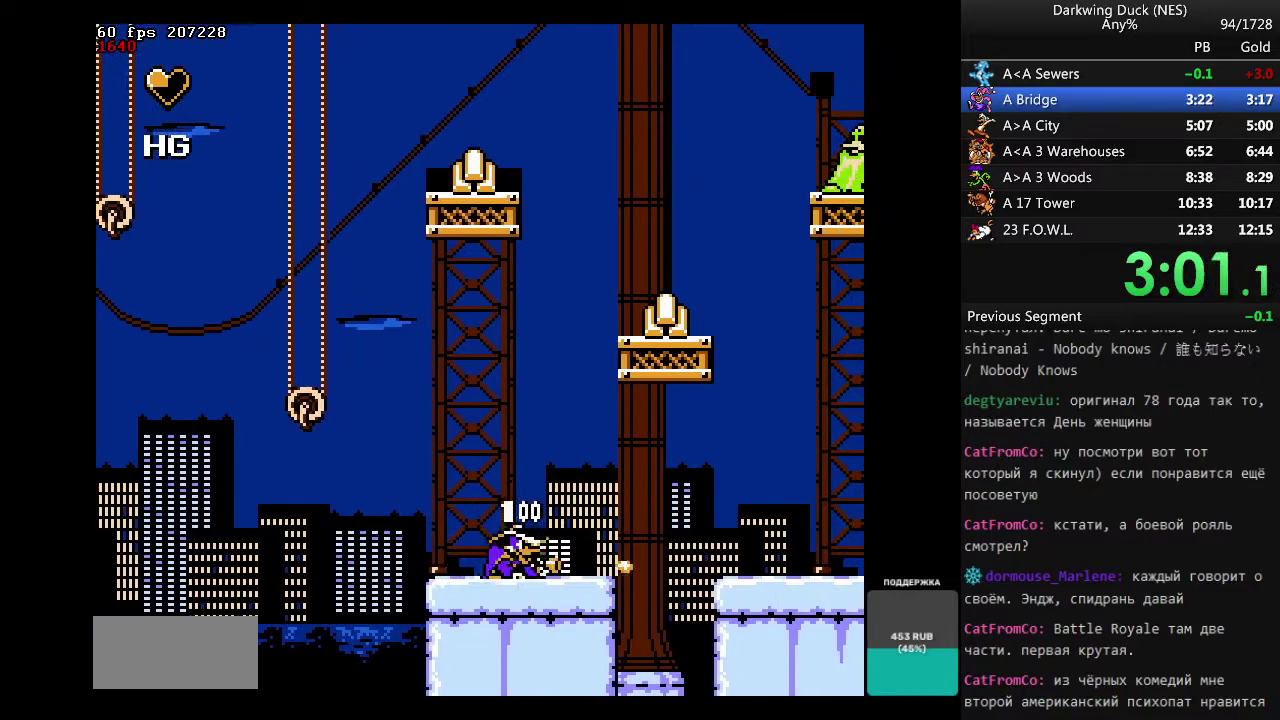
{"buttons": ["DPAD_RIGHT"], "events": []}
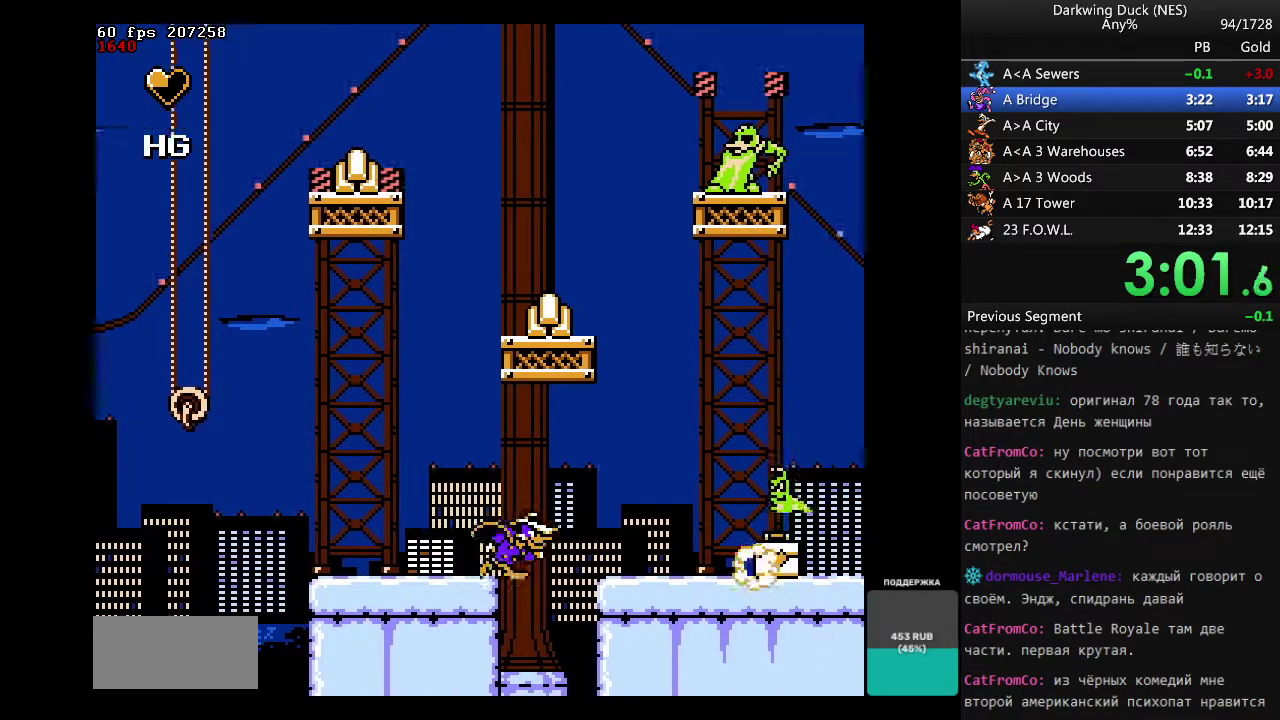
{"buttons": ["A", "B", "DPAD_RIGHT"], "events": [[17, "A", "down"], [150, "A", "up"], [333, "A", "down"], [400, "B", "down"]]}